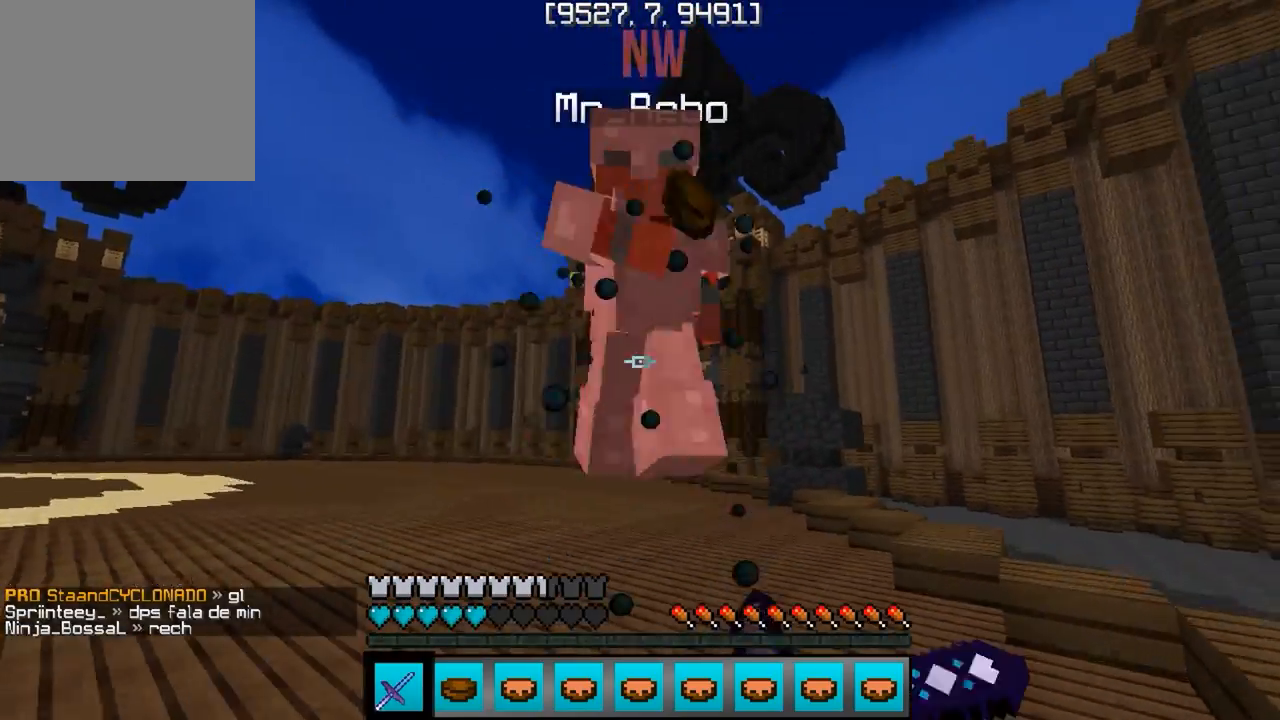
Gameplay with keyboard; each line is a JSON object with the keys held at the frame after it. "events" lists presses ("down") and releases ("up") of "a", "d", "s" and "w" between this image and that frame as [ms after this image, input, new state], when the widget could be followed in between. No other keys are recorded. Mouse input is not recorded.
{"keys": ["w"], "events": []}
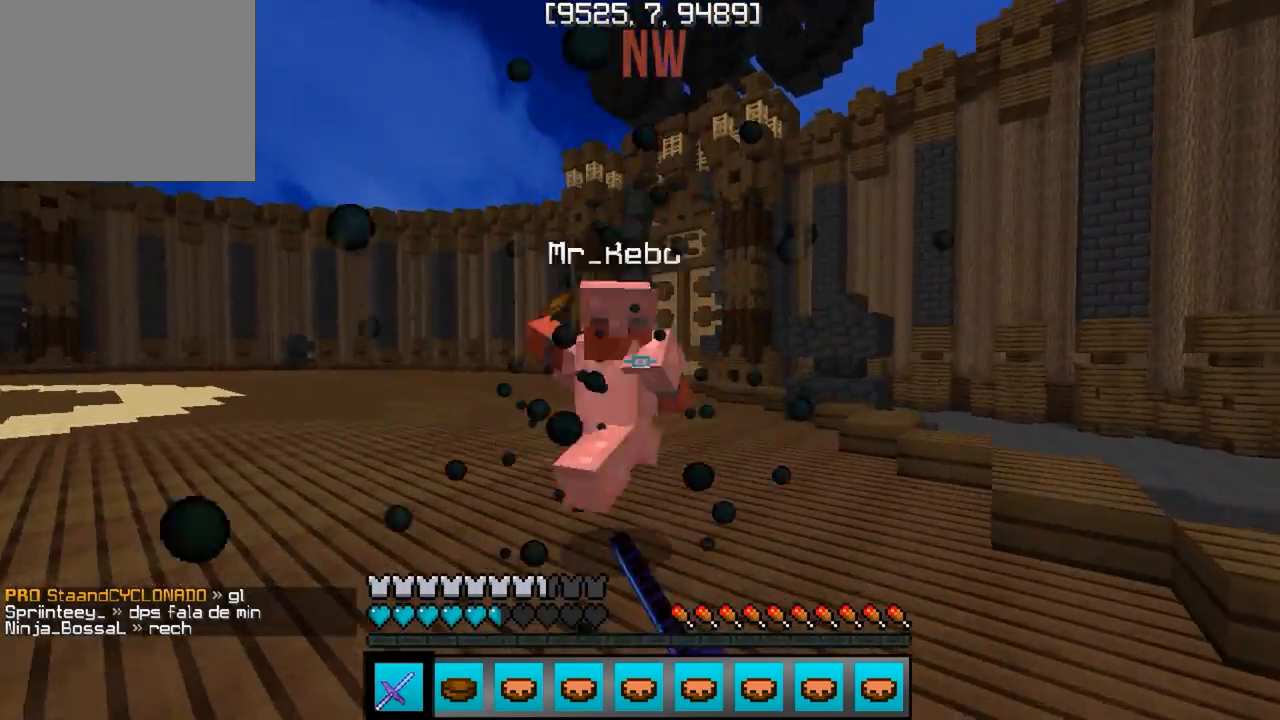
{"keys": ["a", "w"], "events": [[100, "a", "down"]]}
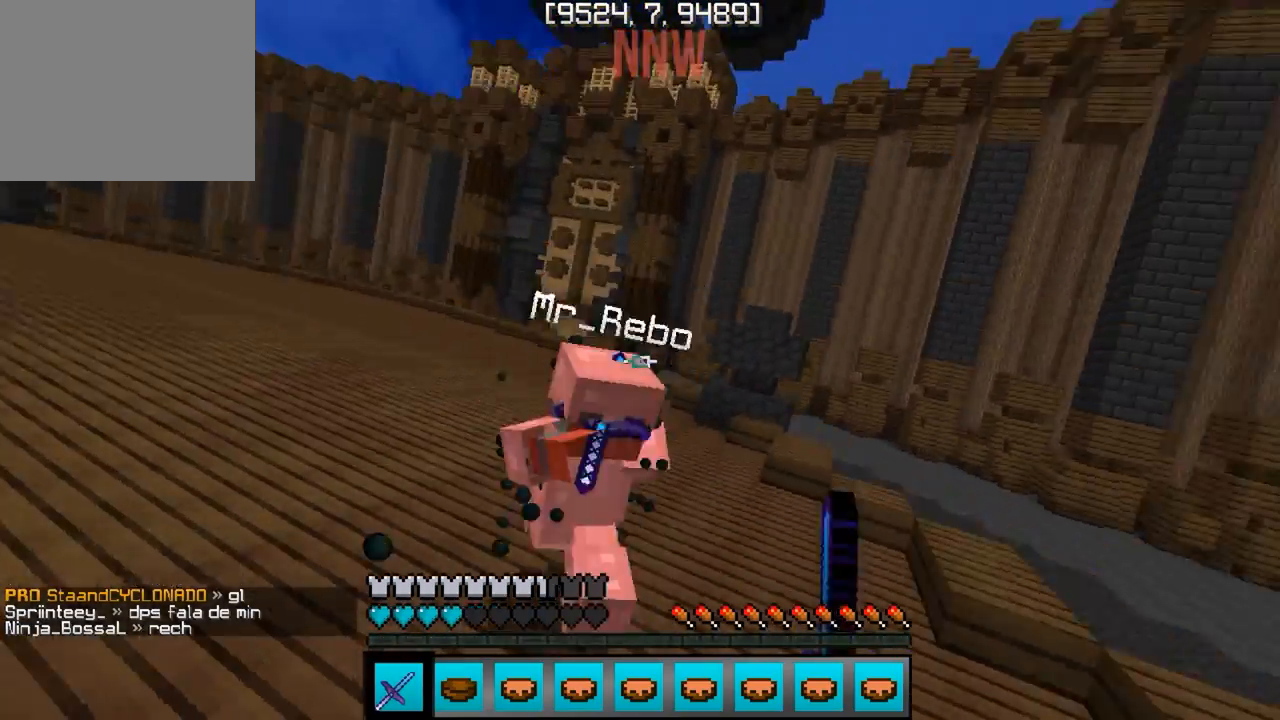
{"keys": ["d"], "events": [[283, "a", "up"], [367, "w", "up"], [417, "d", "down"]]}
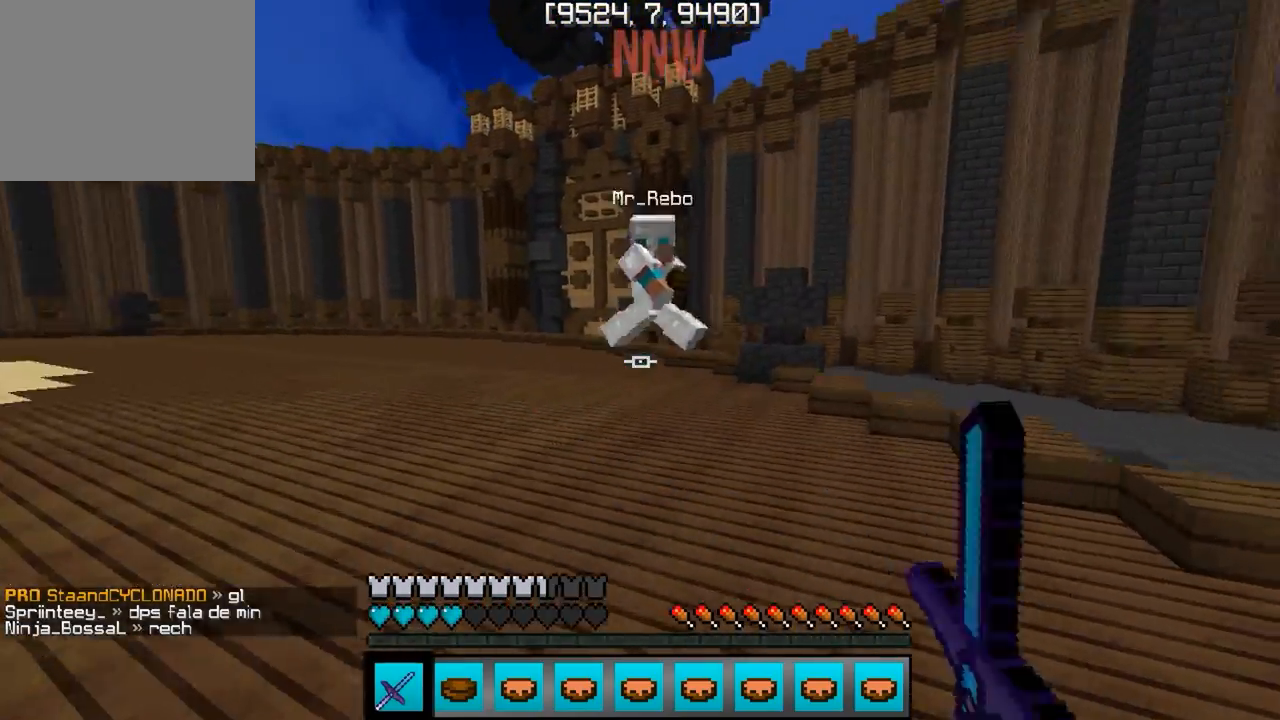
{"keys": ["d", "w"], "events": [[50, "w", "down"]]}
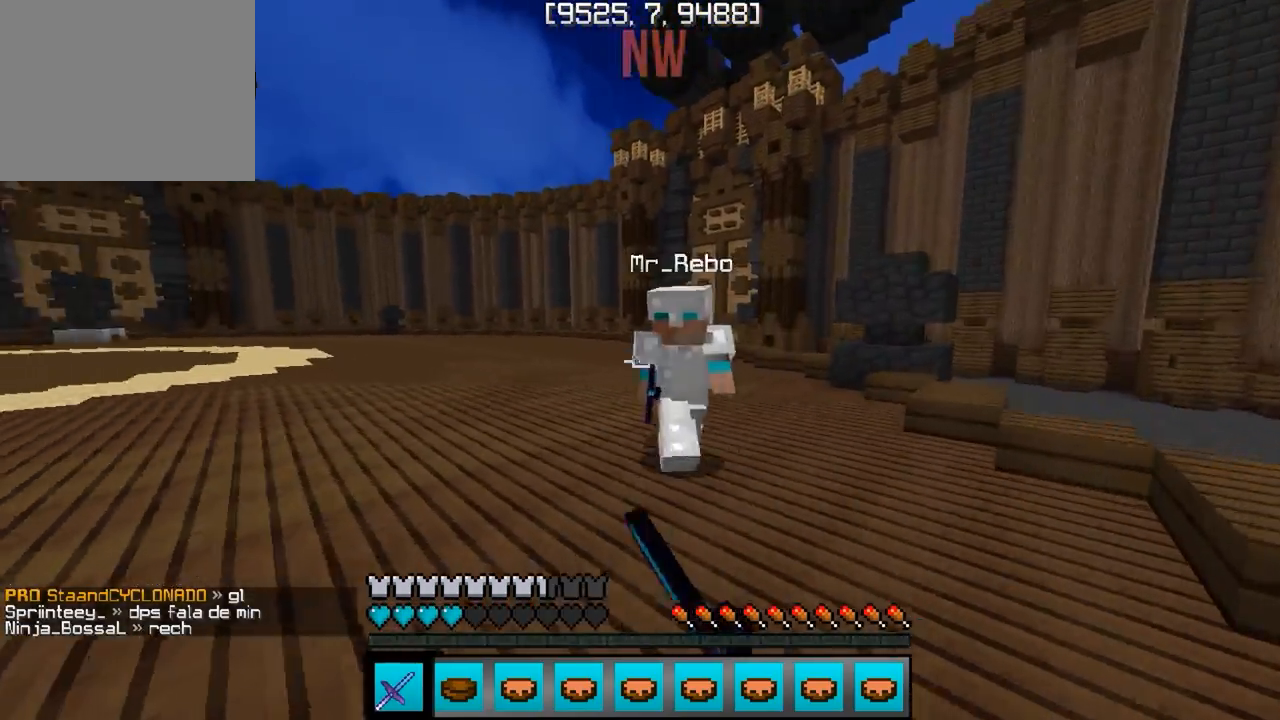
{"keys": ["a", "w"], "events": [[417, "a", "down"], [467, "d", "up"]]}
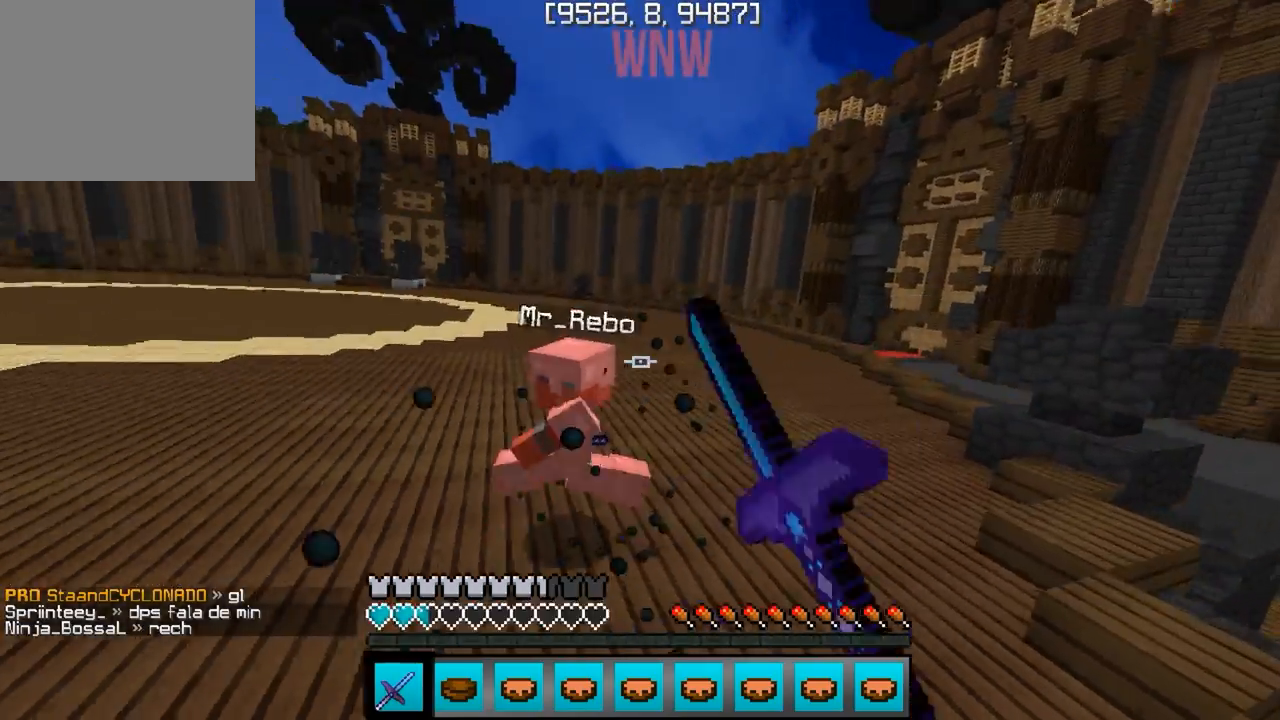
{"keys": ["a"], "events": [[267, "w", "up"]]}
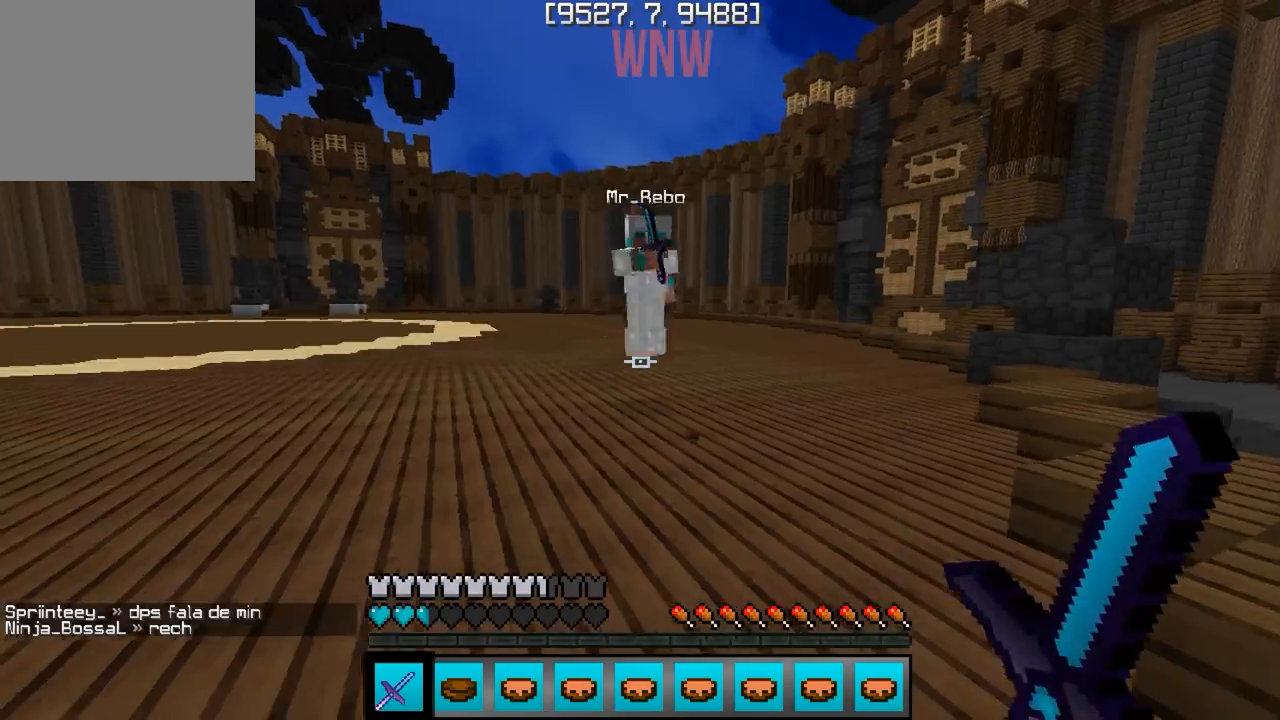
{"keys": ["d", "w"], "events": [[67, "w", "down"], [100, "a", "up"], [150, "d", "down"]]}
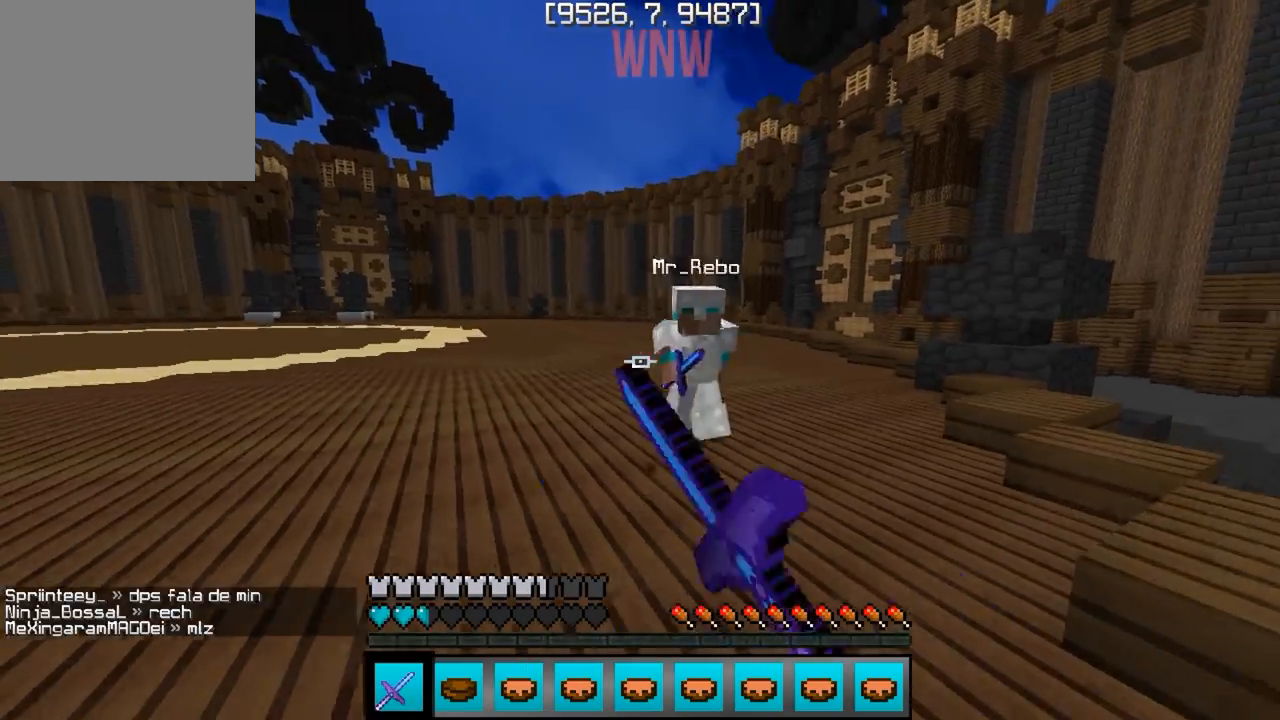
{"keys": ["a", "w"], "events": [[367, "a", "down"], [367, "d", "up"]]}
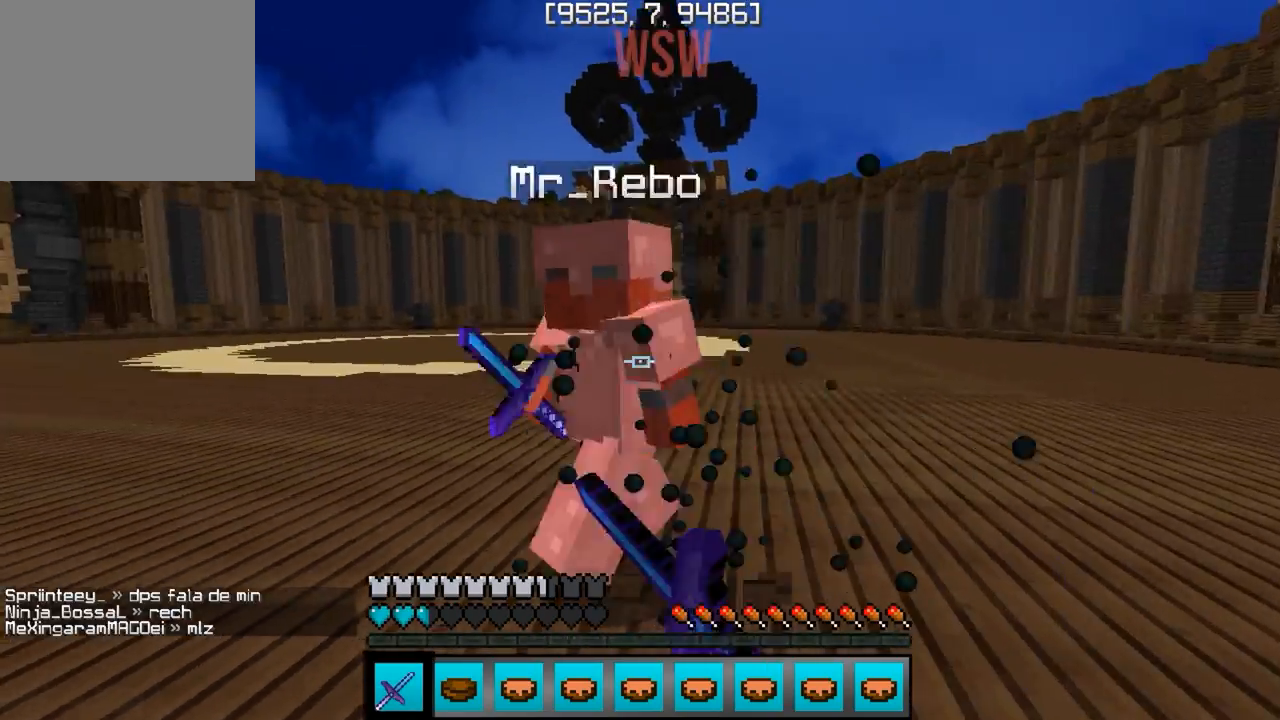
{"keys": ["w"], "events": [[100, "a", "up"], [267, "d", "down"], [367, "d", "up"]]}
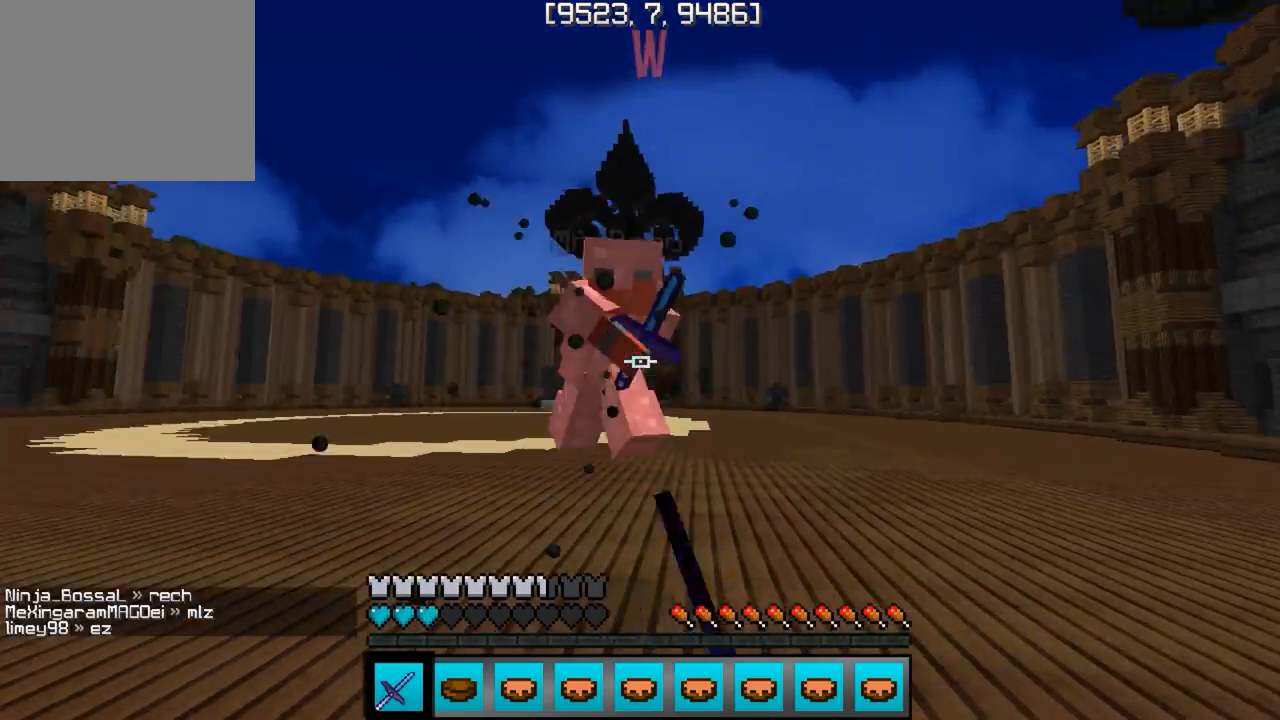
{"keys": ["w"], "events": []}
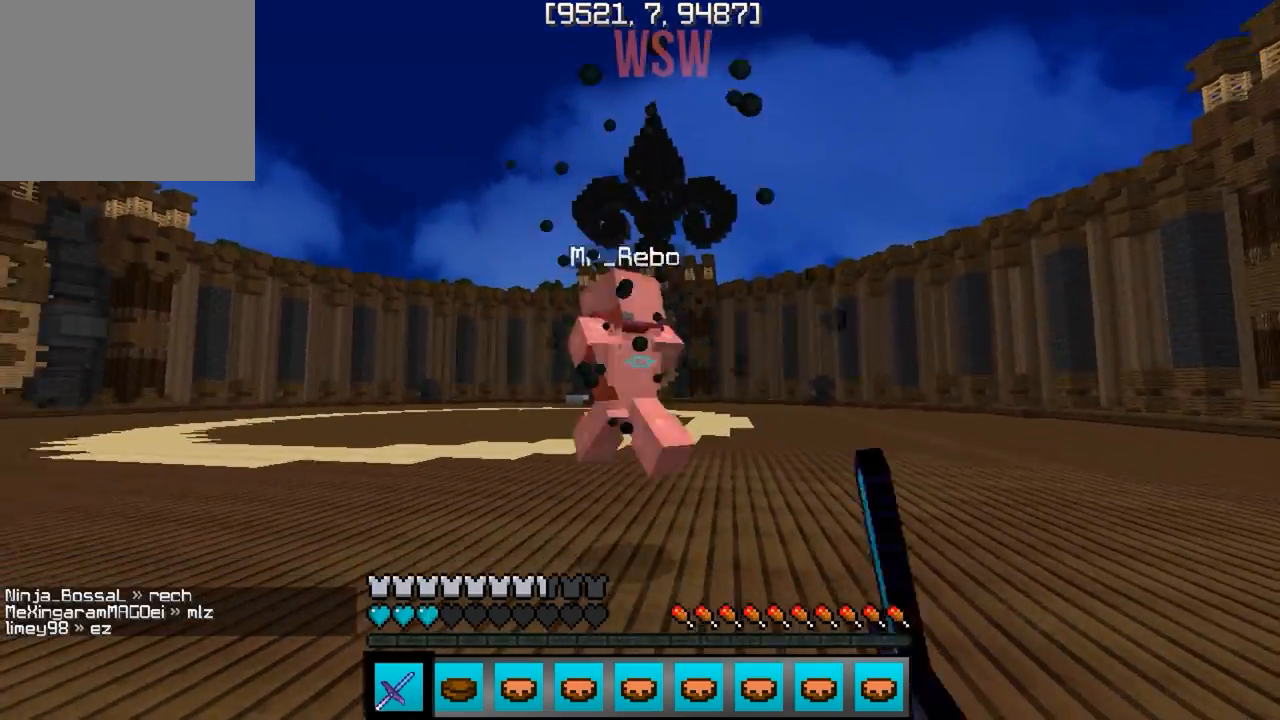
{"keys": ["a", "w"], "events": [[400, "a", "down"]]}
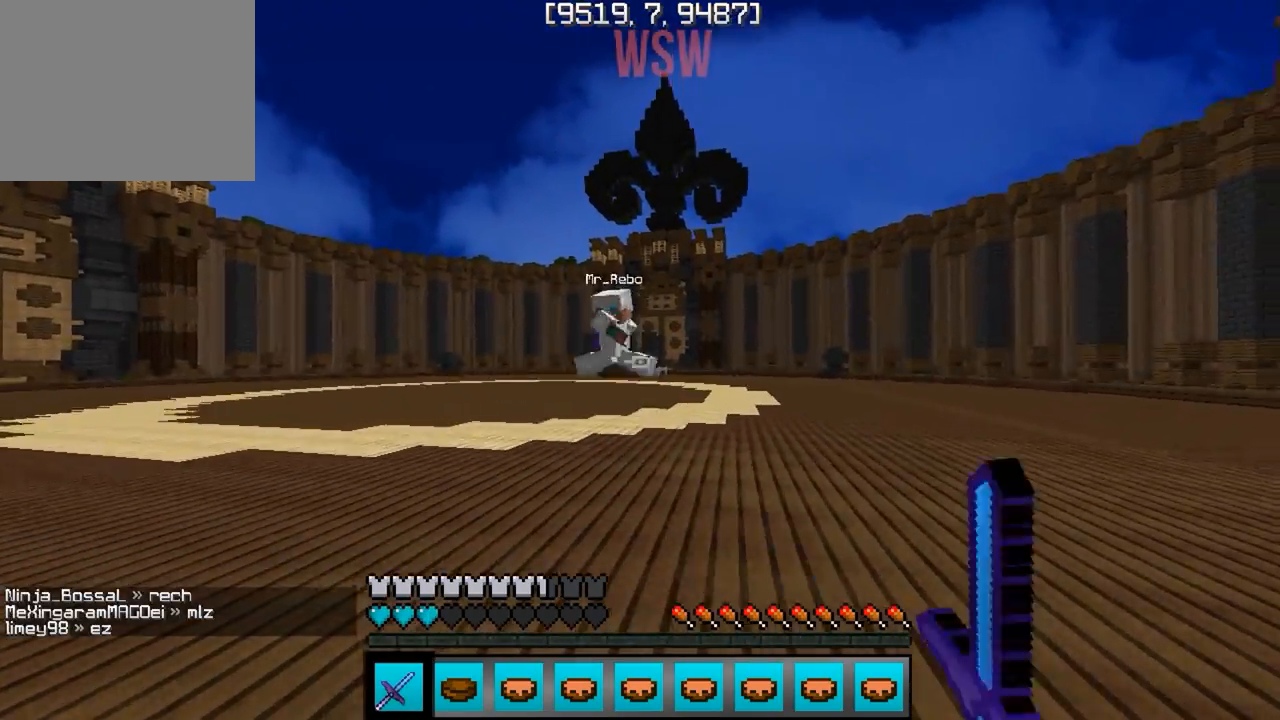
{"keys": ["a"], "events": [[50, "a", "up"], [267, "a", "down"], [500, "w", "up"]]}
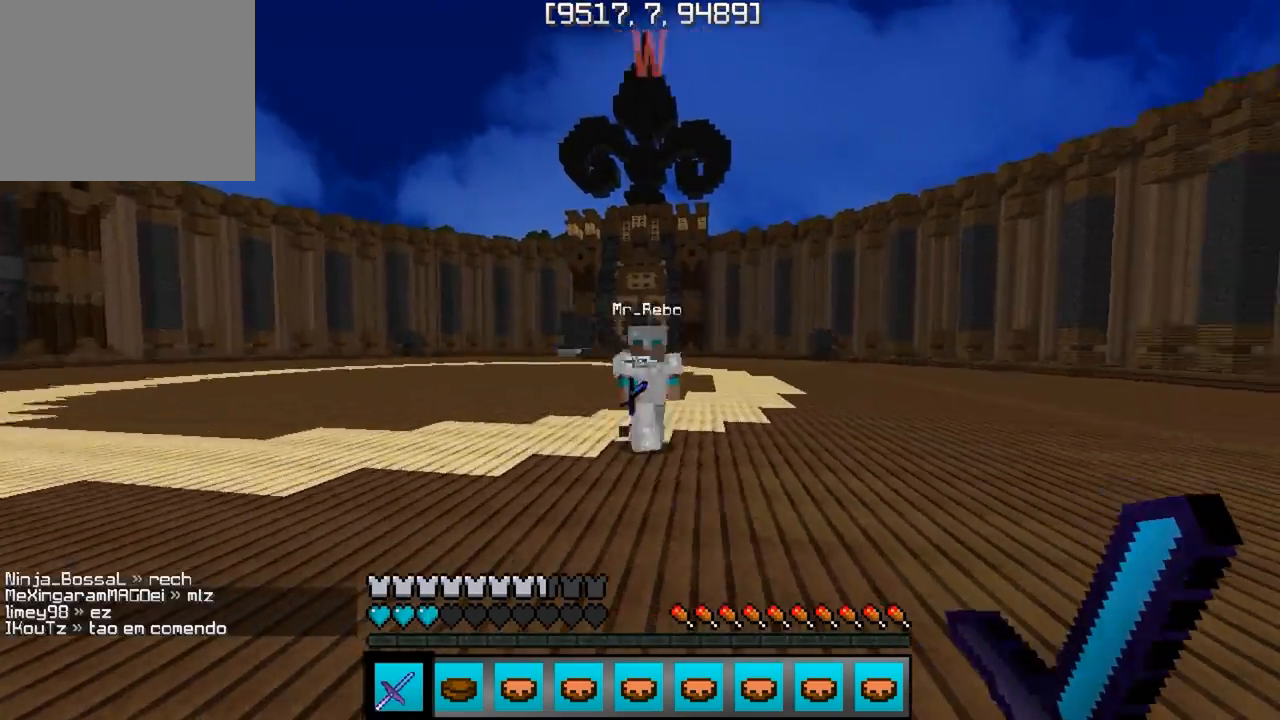
{"keys": ["a", "w"], "events": [[67, "w", "down"]]}
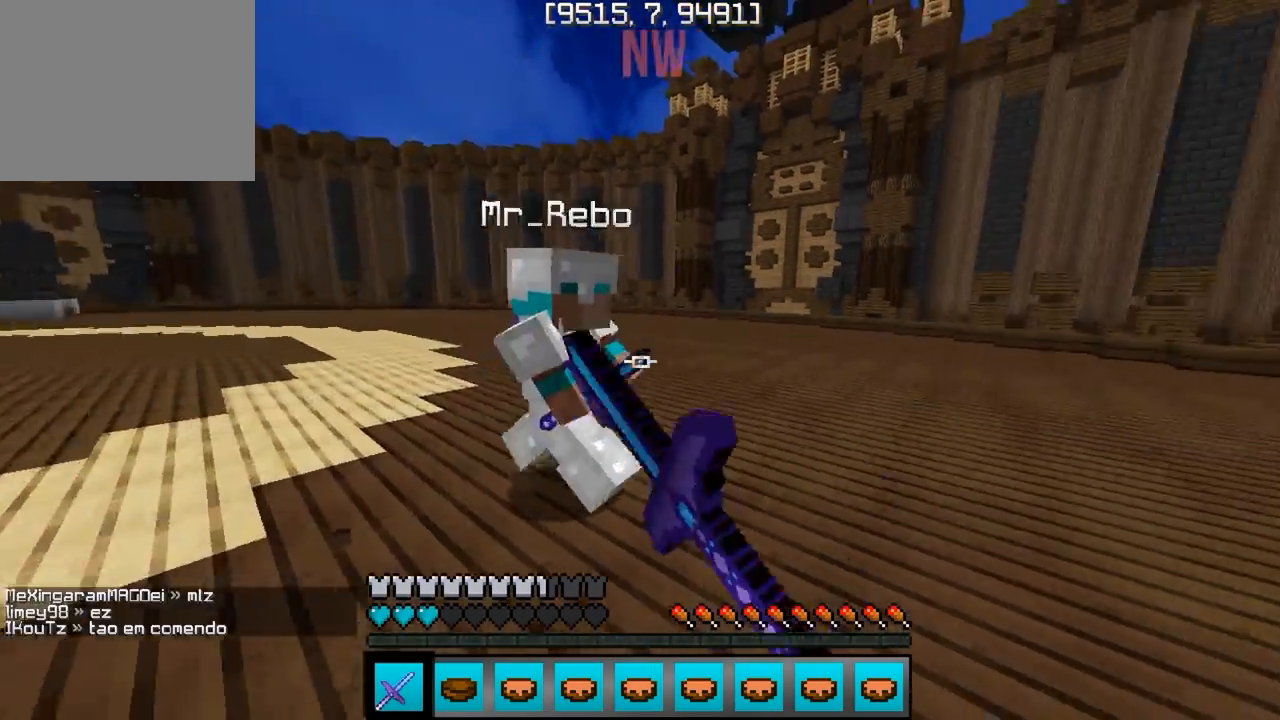
{"keys": ["w"], "events": [[33, "a", "up"], [167, "a", "down"], [417, "a", "up"]]}
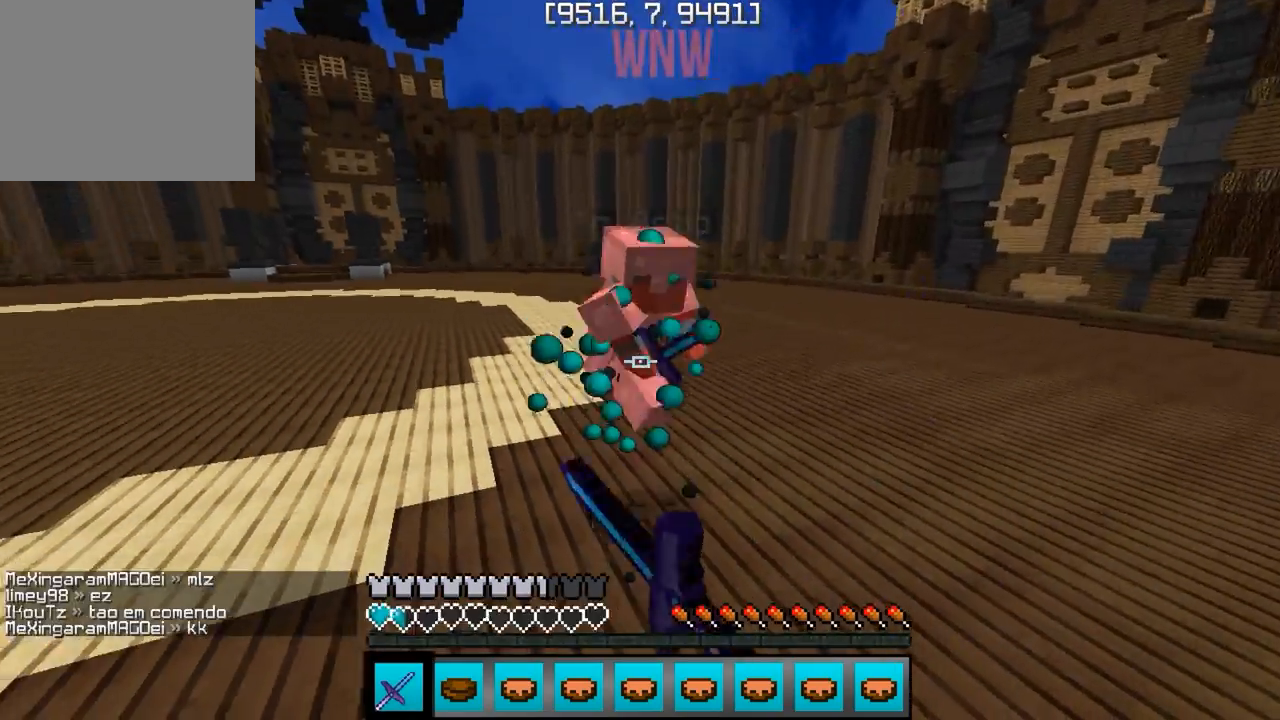
{"keys": ["w"], "events": []}
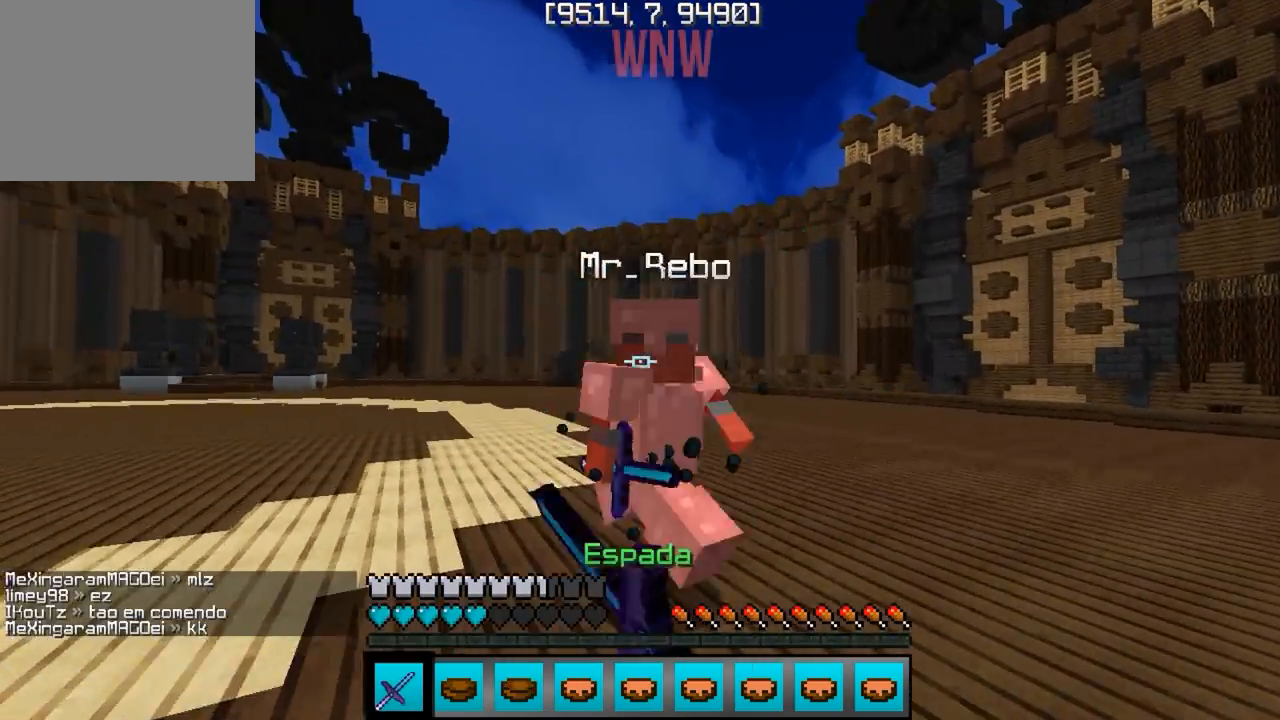
{"keys": ["w"], "events": [[67, "a", "down"], [233, "a", "up"]]}
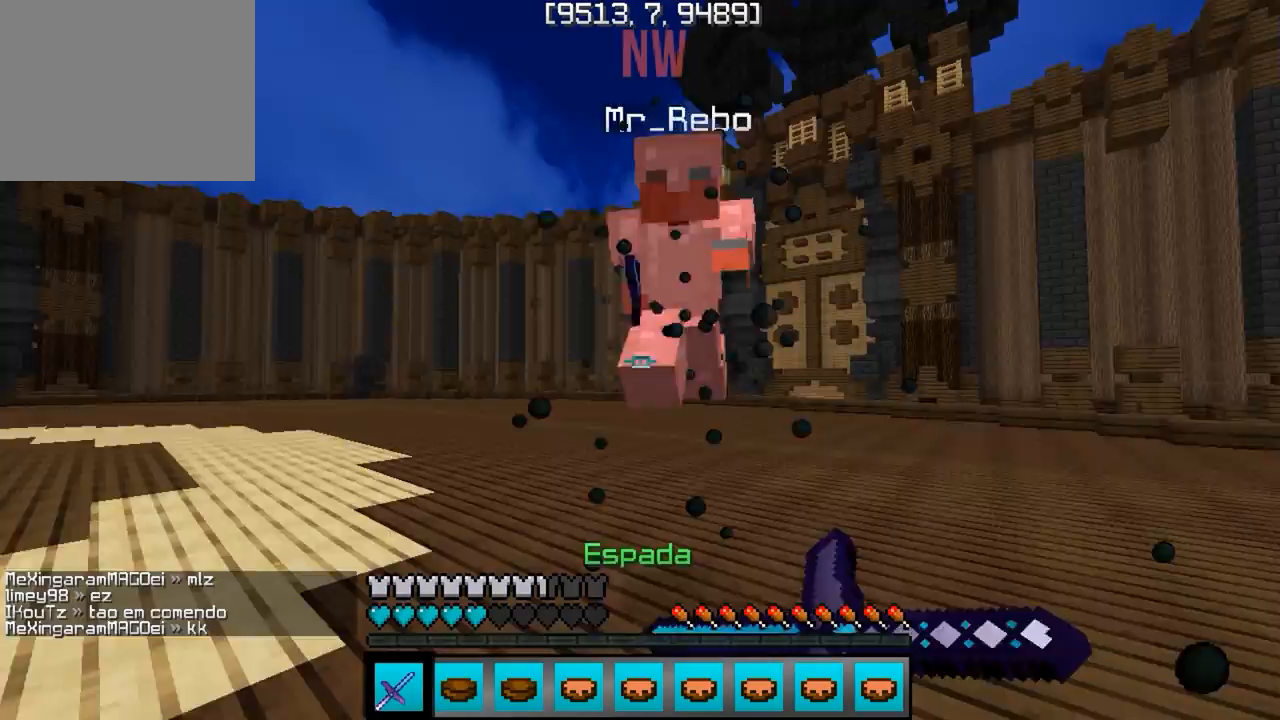
{"keys": ["w"], "events": []}
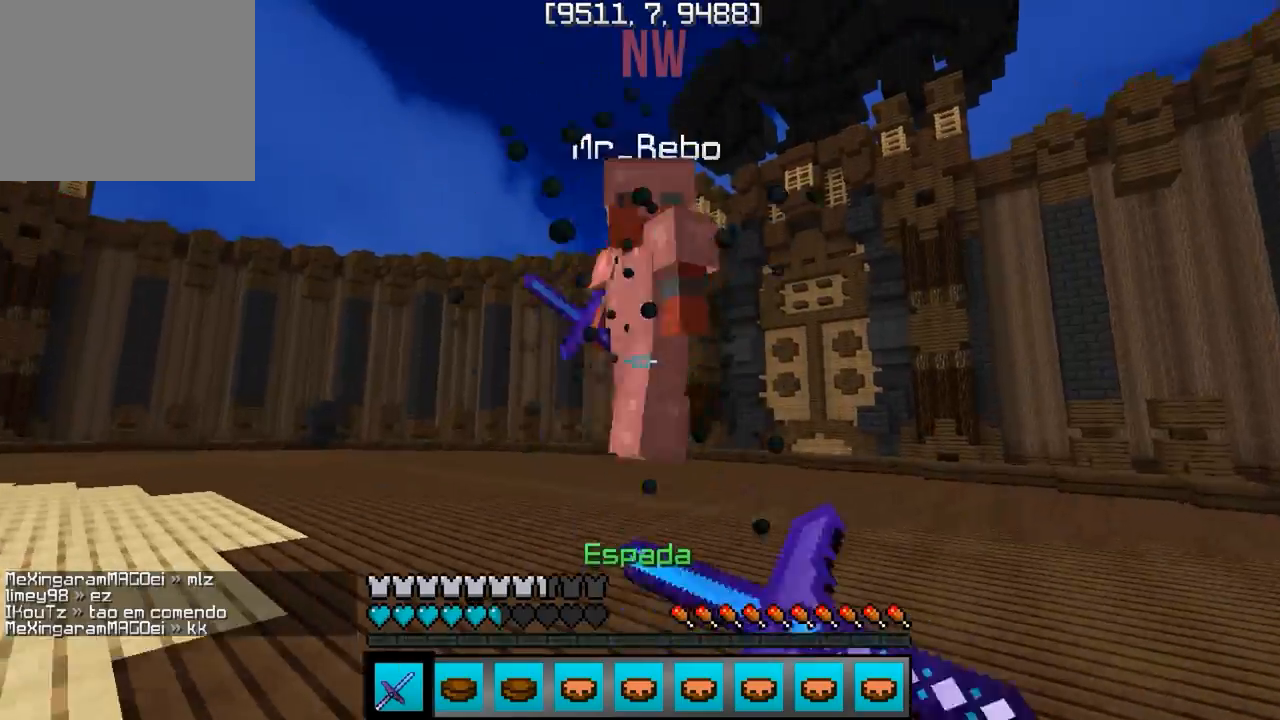
{"keys": ["w"], "events": []}
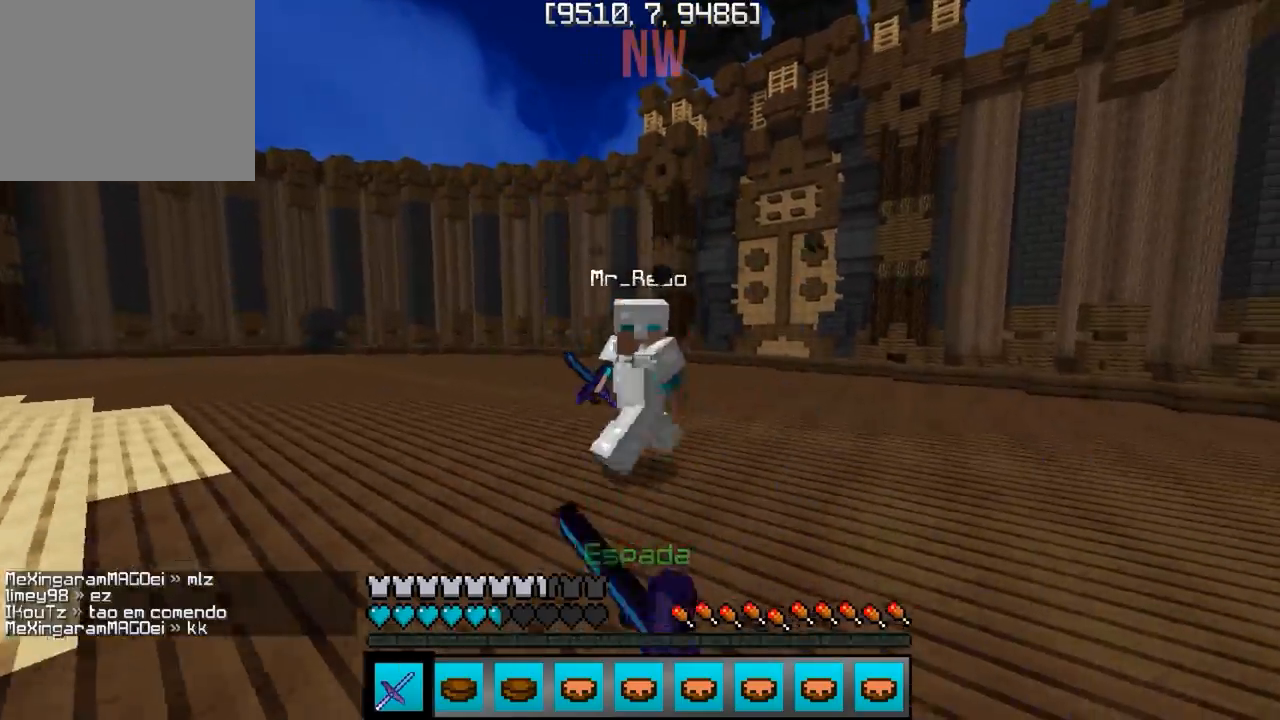
{"keys": ["a", "w"], "events": [[17, "a", "down"]]}
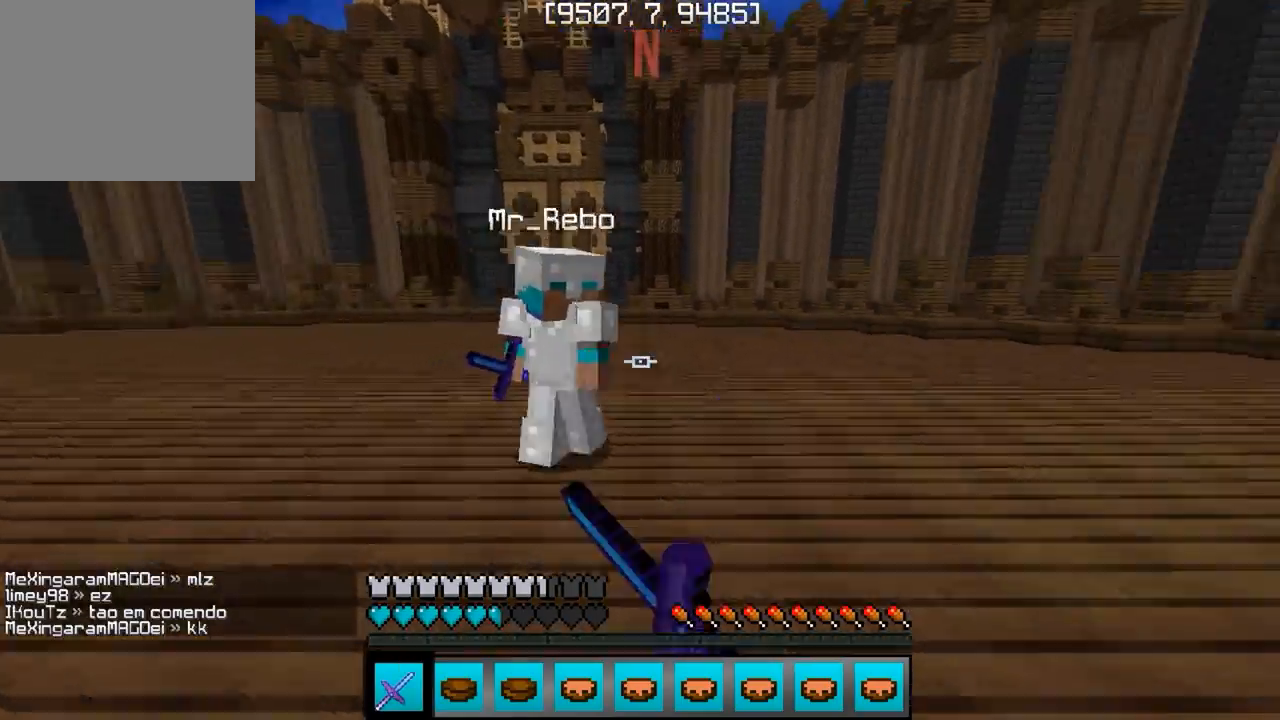
{"keys": ["a", "w"], "events": []}
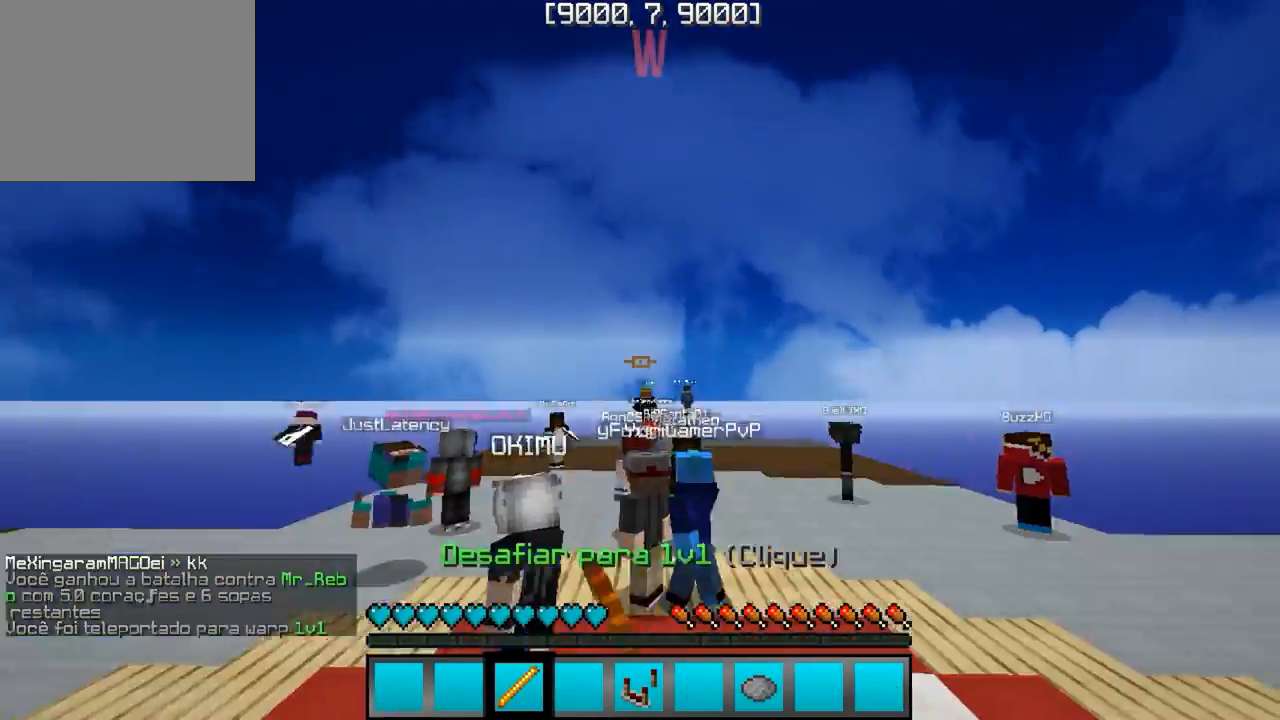
{"keys": ["w"], "events": [[50, "a", "up"]]}